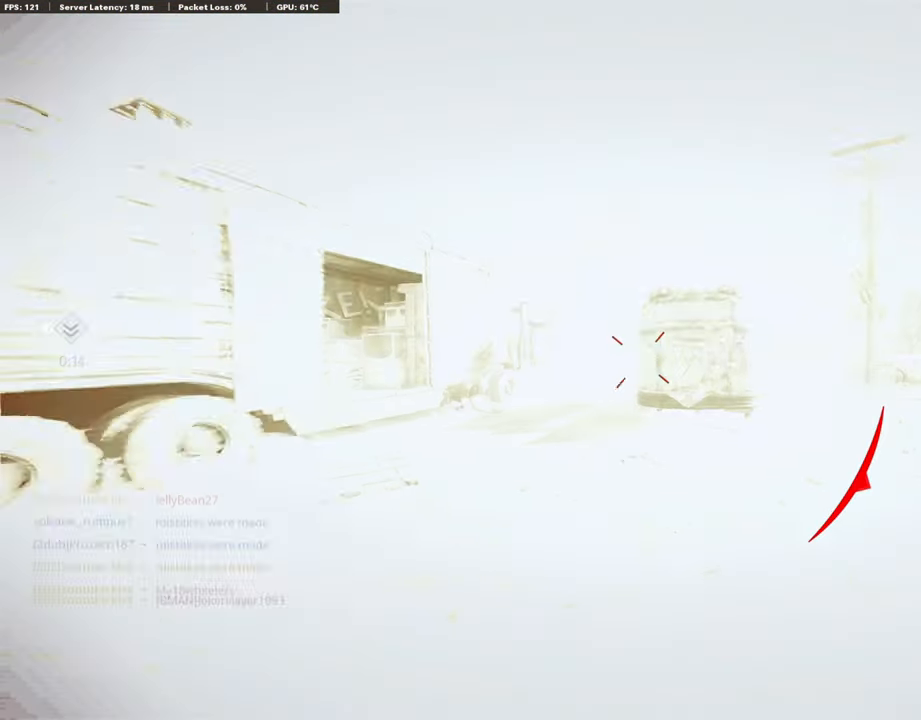
Gameplay with a controller (PlayStation layout); each line is a JSON object with the inputs held at the frame after it. "events" lists button and stick changes between this image and that frame as [ms after this image, input, new state], when the widget could be followed in between.
{"buttons": [], "left_stick": "center", "right_stick": "center", "events": [[456, "right_stick", "center"]]}
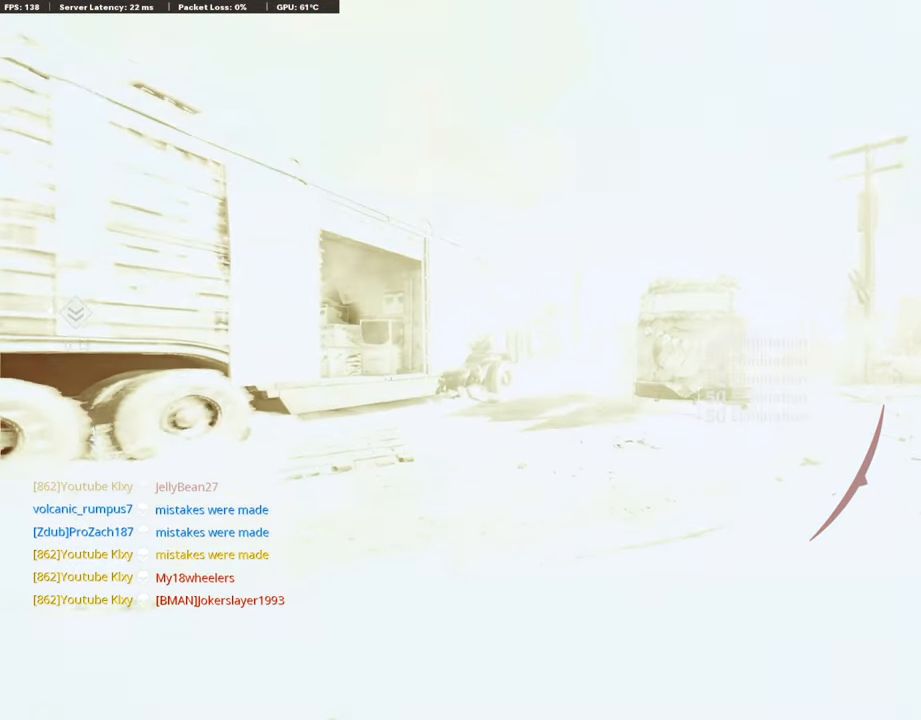
{"buttons": [], "left_stick": "center", "right_stick": "center", "events": []}
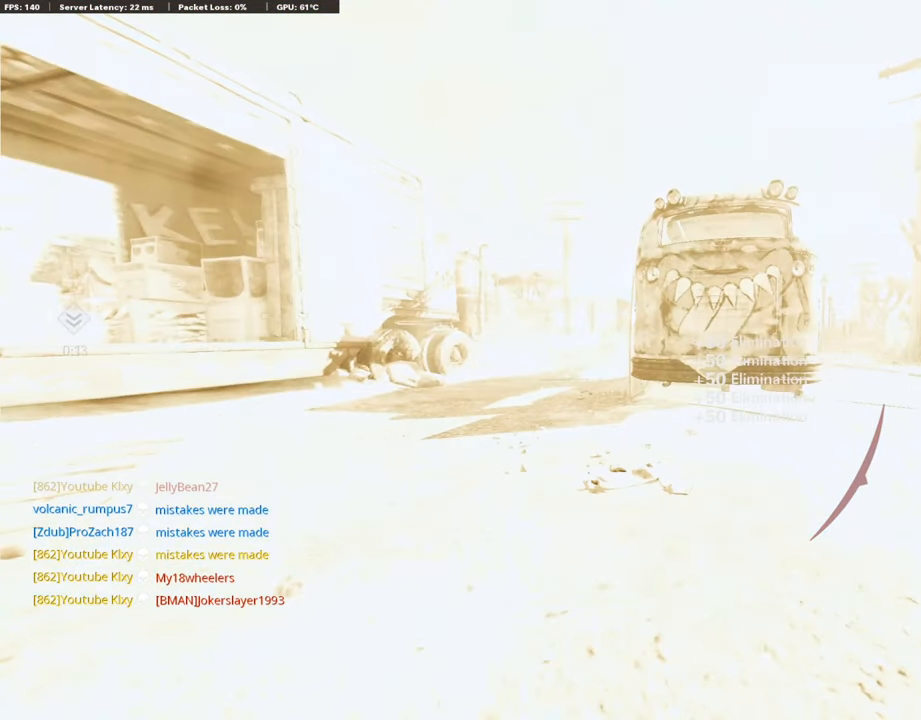
{"buttons": [], "left_stick": "center", "right_stick": "center", "events": []}
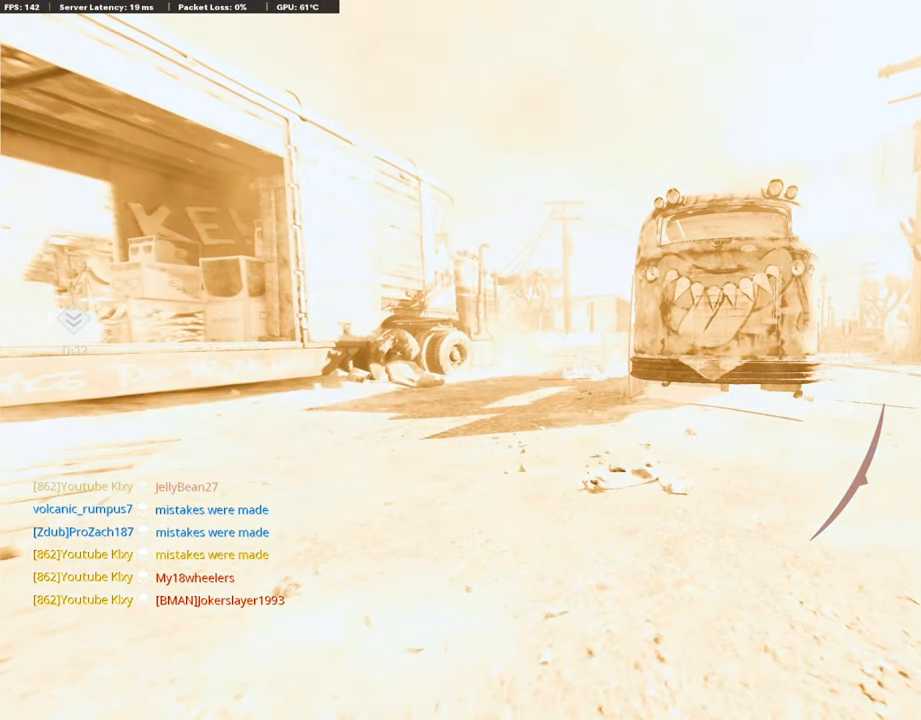
{"buttons": [], "left_stick": "center", "right_stick": "left", "events": [[119, "right_stick", "left"], [321, "right_stick", "right"], [490, "right_stick", "left"]]}
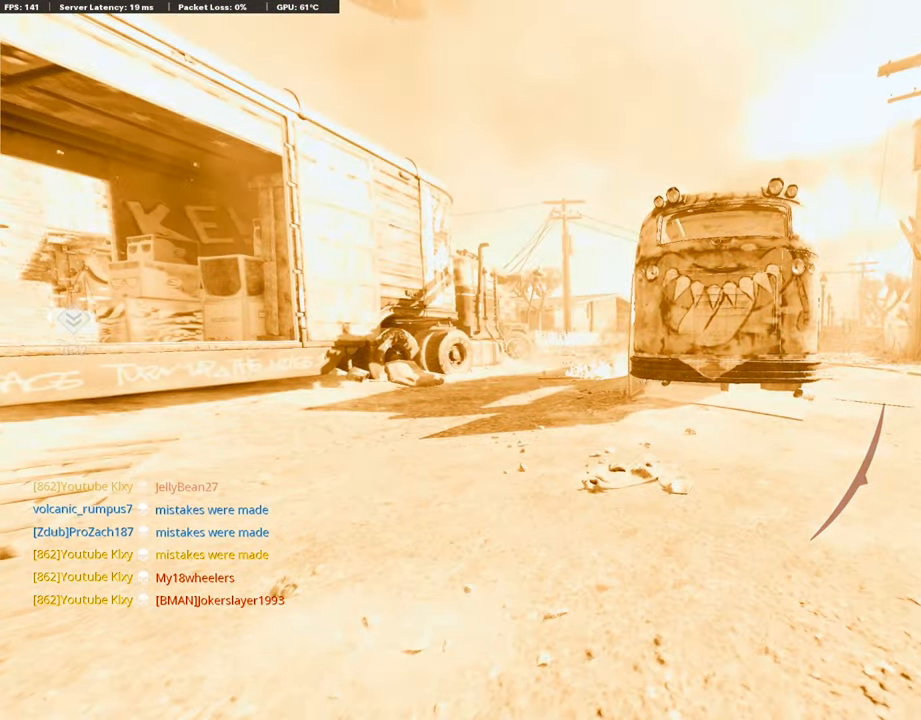
{"buttons": [], "left_stick": "center", "right_stick": "down-right", "events": [[135, "right_stick", "up"], [220, "right_stick", "right"], [288, "right_stick", "down-left"], [372, "right_stick", "up-left"], [423, "right_stick", "up-right"], [490, "right_stick", "down-right"]]}
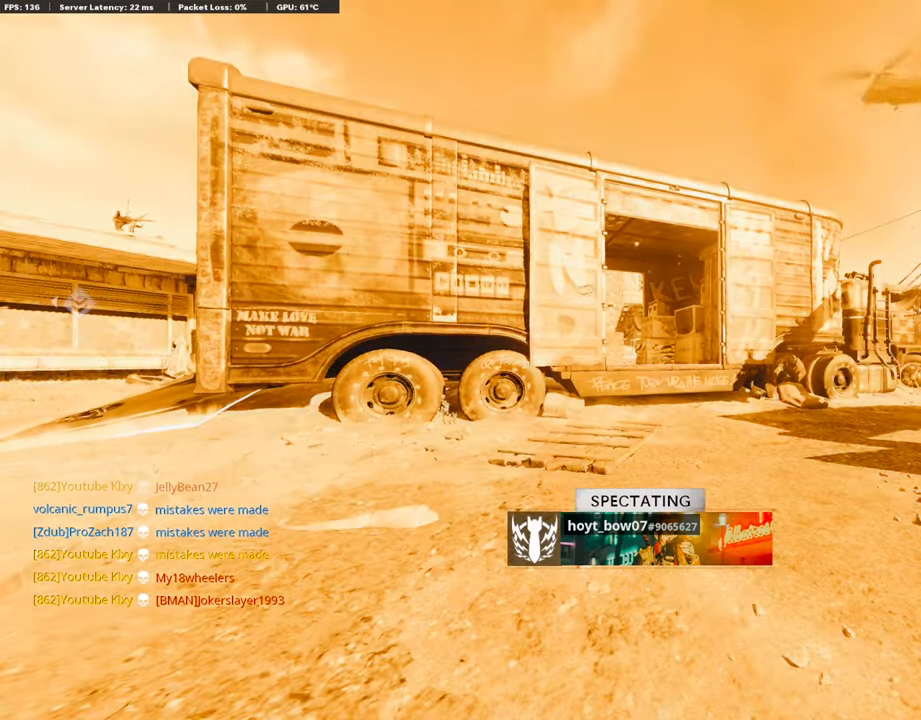
{"buttons": [], "left_stick": "center", "right_stick": "down-right", "events": [[51, "right_stick", "down-left"], [102, "right_stick", "up-left"], [169, "right_stick", "up-right"], [237, "right_stick", "down-right"], [304, "right_stick", "down-left"], [355, "right_stick", "up-left"], [423, "right_stick", "up-right"], [473, "right_stick", "down-right"]]}
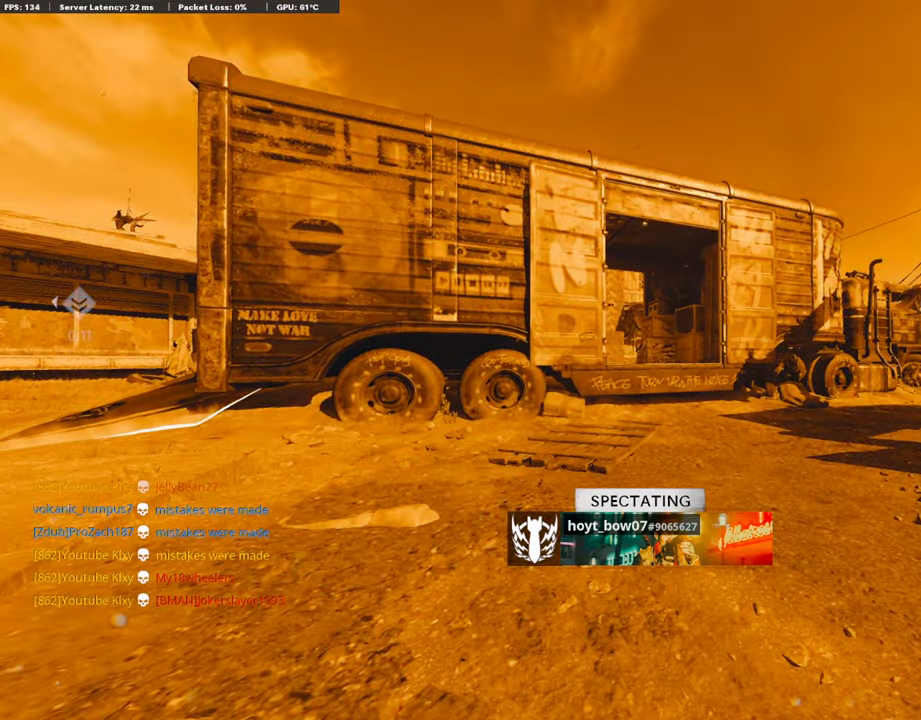
{"buttons": [], "left_stick": "center", "right_stick": "center", "events": [[85, "right_stick", "left"], [101, "R3", "down"], [287, "R3", "up"], [304, "right_stick", "center"], [355, "R3", "down"], [456, "R3", "up"]]}
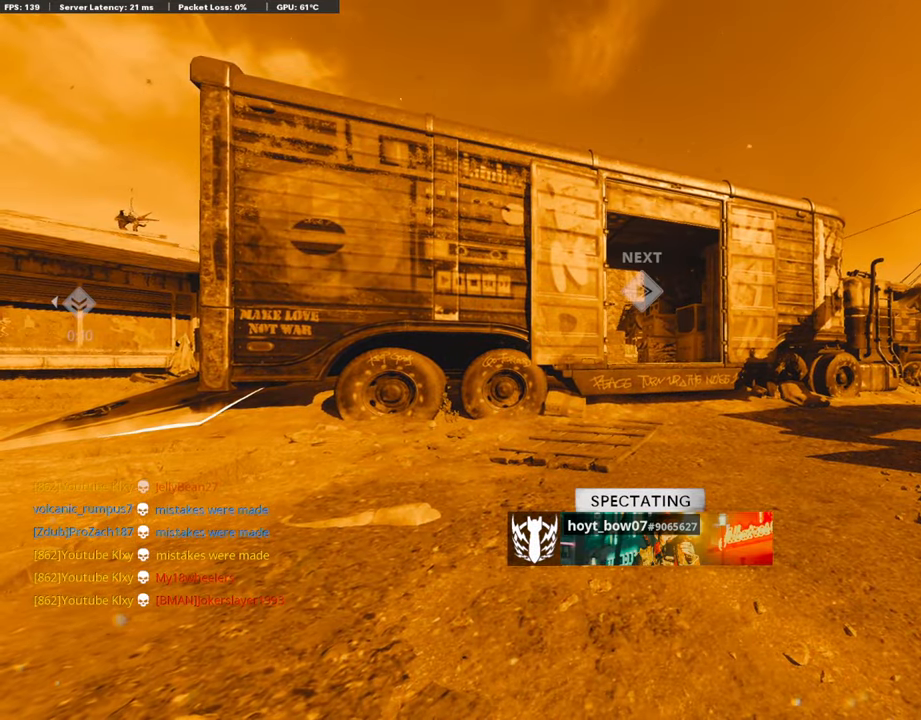
{"buttons": ["R3"], "left_stick": "center", "right_stick": "center", "events": [[34, "R3", "down"], [84, "R3", "up"], [169, "R3", "down"], [270, "R3", "up"], [338, "R3", "down"], [422, "R3", "up"], [490, "R3", "down"]]}
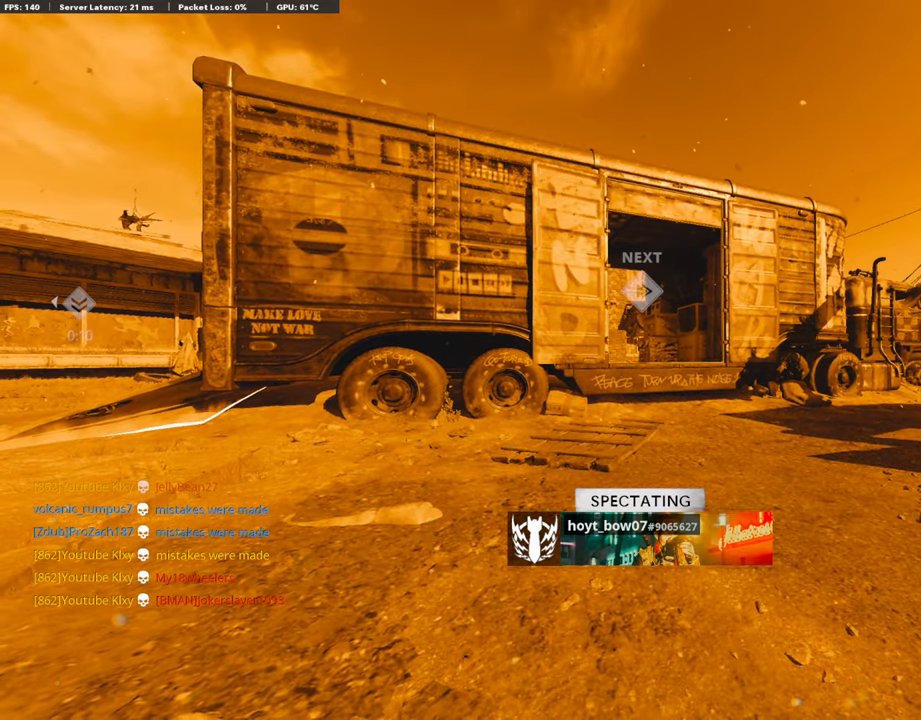
{"buttons": ["TRIANGLE"], "left_stick": "center", "right_stick": "center", "events": [[67, "R3", "up"], [422, "TRIANGLE", "down"]]}
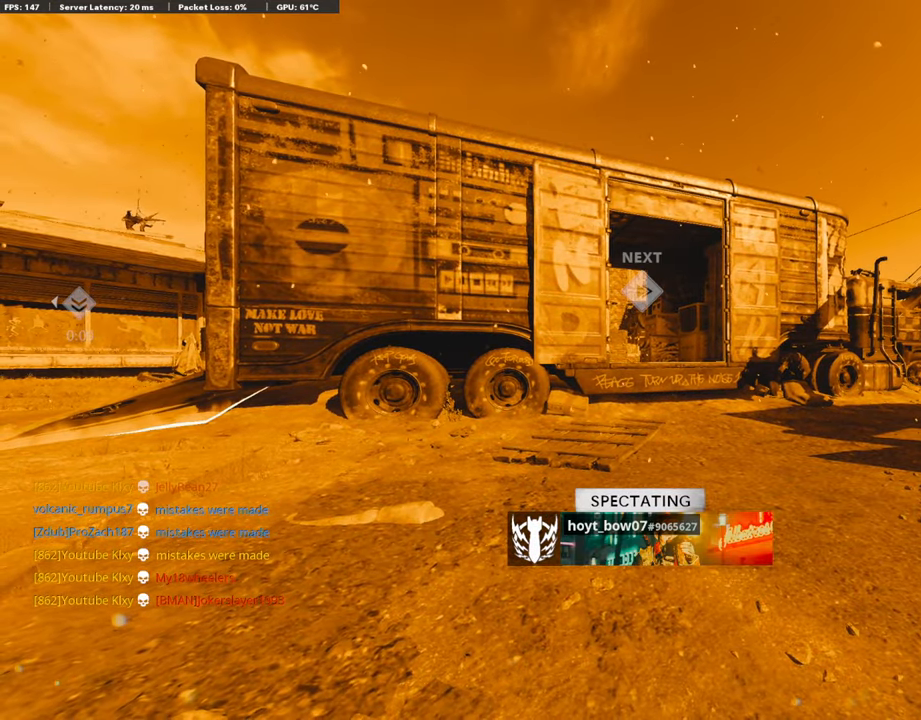
{"buttons": ["TRIANGLE"], "left_stick": "center", "right_stick": "center", "events": [[17, "TRIANGLE", "up"], [84, "TRIANGLE", "down"], [186, "TRIANGLE", "up"], [338, "TRIANGLE", "down"], [422, "TRIANGLE", "up"], [507, "TRIANGLE", "down"]]}
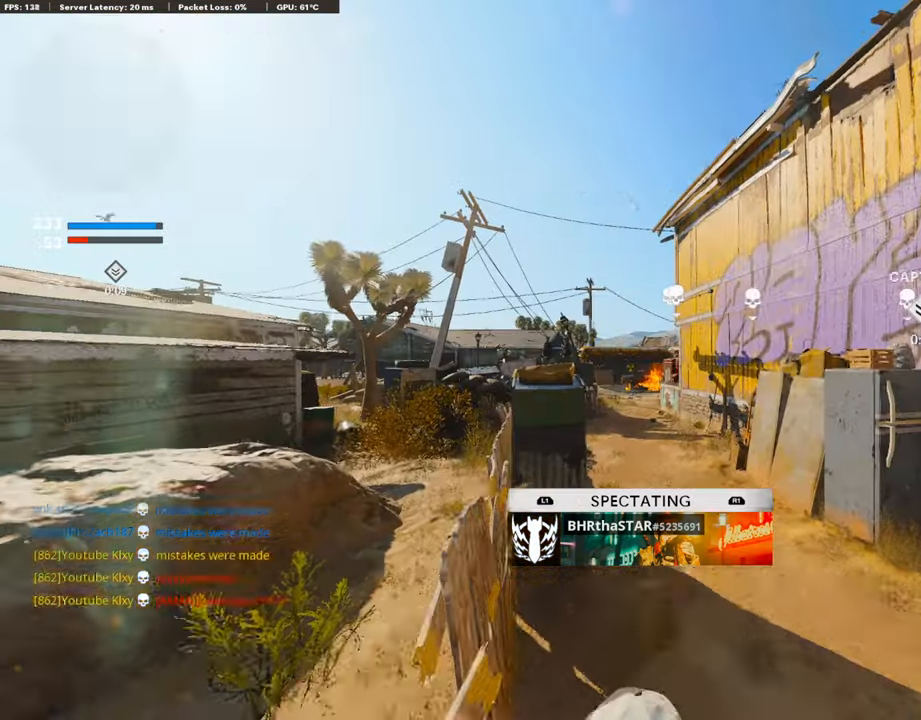
{"buttons": [], "left_stick": "up", "right_stick": "center", "events": [[84, "TRIANGLE", "up"], [219, "TRIANGLE", "down"], [321, "TRIANGLE", "up"], [371, "TRIANGLE", "down"], [371, "left_stick", "up"], [439, "TRIANGLE", "up"]]}
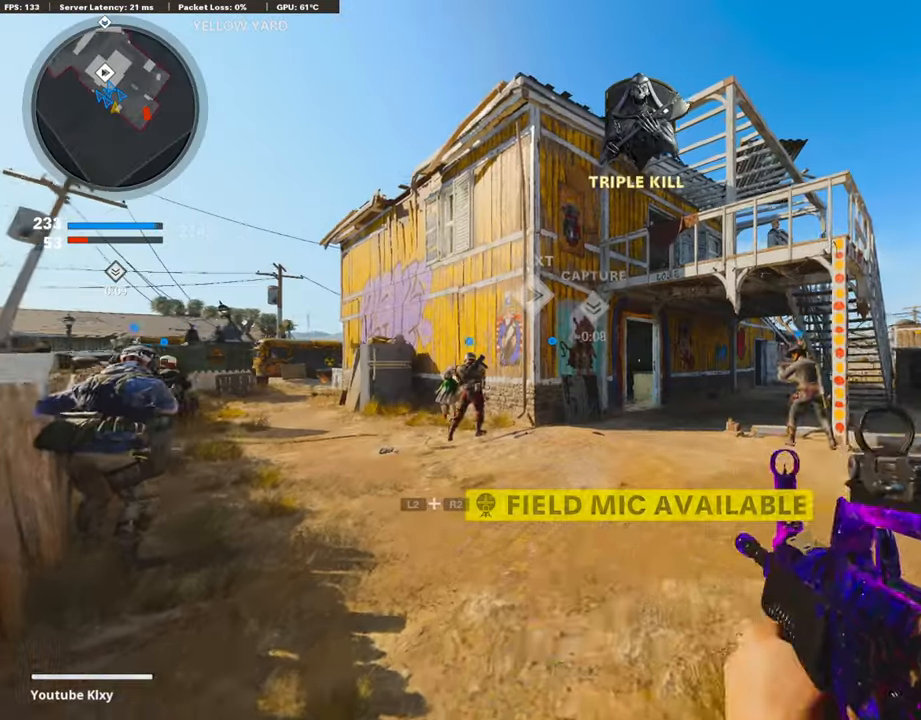
{"buttons": [], "left_stick": "up", "right_stick": "left", "events": [[33, "TRIANGLE", "down"], [118, "TRIANGLE", "up"], [168, "TRIANGLE", "down"], [236, "TRIANGLE", "up"], [371, "right_stick", "down-right"], [506, "right_stick", "left"]]}
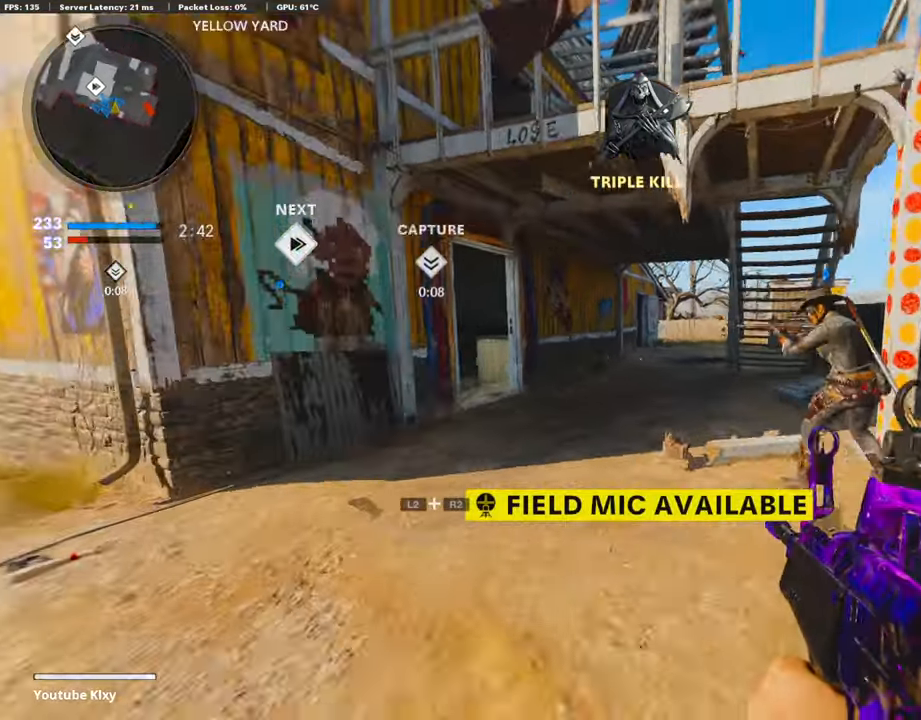
{"buttons": [], "left_stick": "up", "right_stick": "center", "events": [[119, "R3", "down"], [152, "right_stick", "center"], [271, "R3", "up"], [355, "R3", "down"], [372, "L3", "down"], [440, "R3", "up"], [490, "L3", "up"]]}
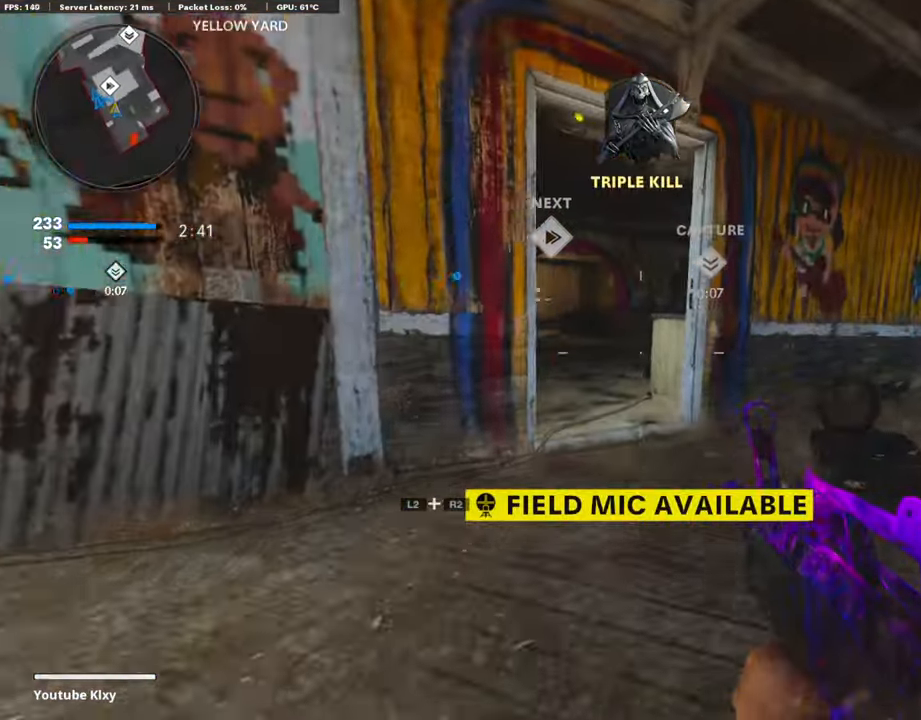
{"buttons": [], "left_stick": "up", "right_stick": "center", "events": [[68, "L3", "down"], [152, "right_stick", "left"], [423, "L3", "up"], [439, "right_stick", "center"]]}
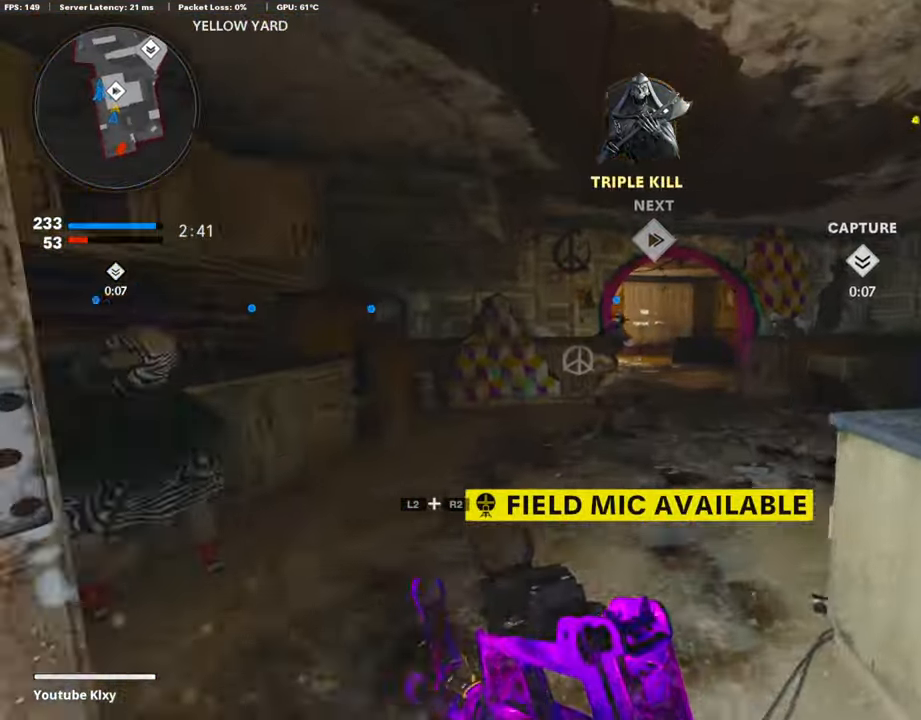
{"buttons": ["R3"], "left_stick": "up-right", "right_stick": "center", "events": [[118, "CROSS", "down"], [186, "left_stick", "up-right"], [203, "CROSS", "up"], [321, "right_stick", "down-right"], [423, "R3", "down"], [423, "right_stick", "center"]]}
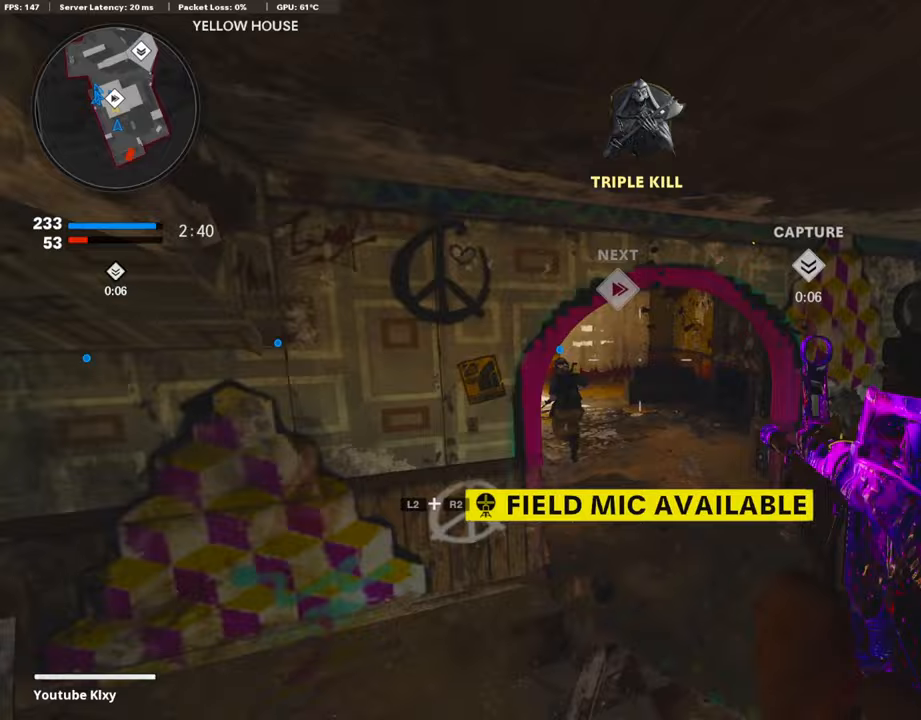
{"buttons": [], "left_stick": "up-right", "right_stick": "center", "events": [[473, "R3", "up"]]}
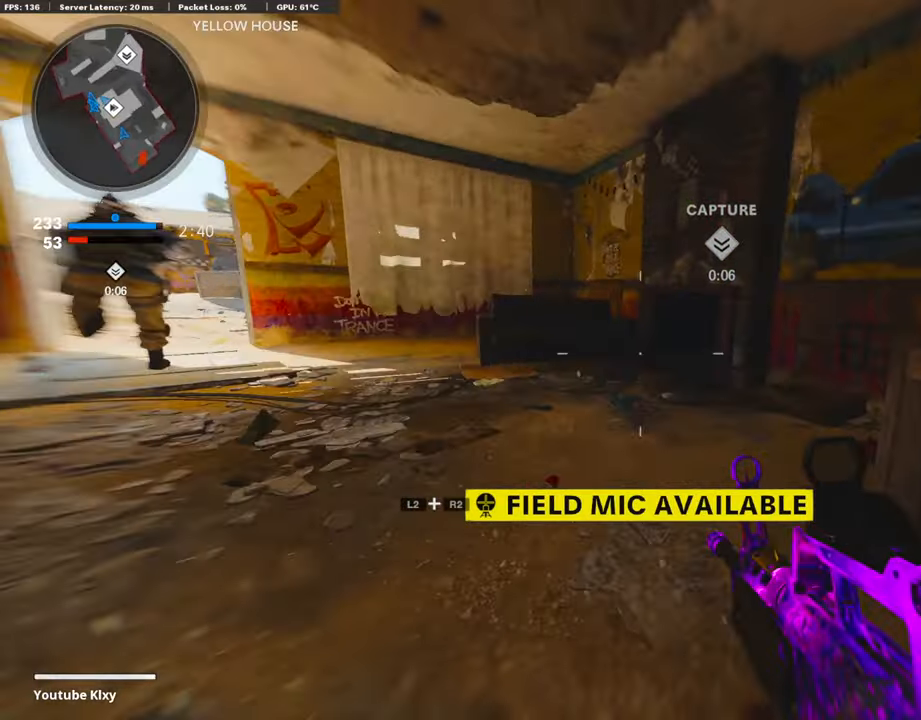
{"buttons": [], "left_stick": "up-right", "right_stick": "down-right", "events": [[68, "right_stick", "right"], [169, "R2", "down"], [186, "L2", "down"], [422, "R2", "up"], [473, "L2", "up"], [473, "right_stick", "down-right"]]}
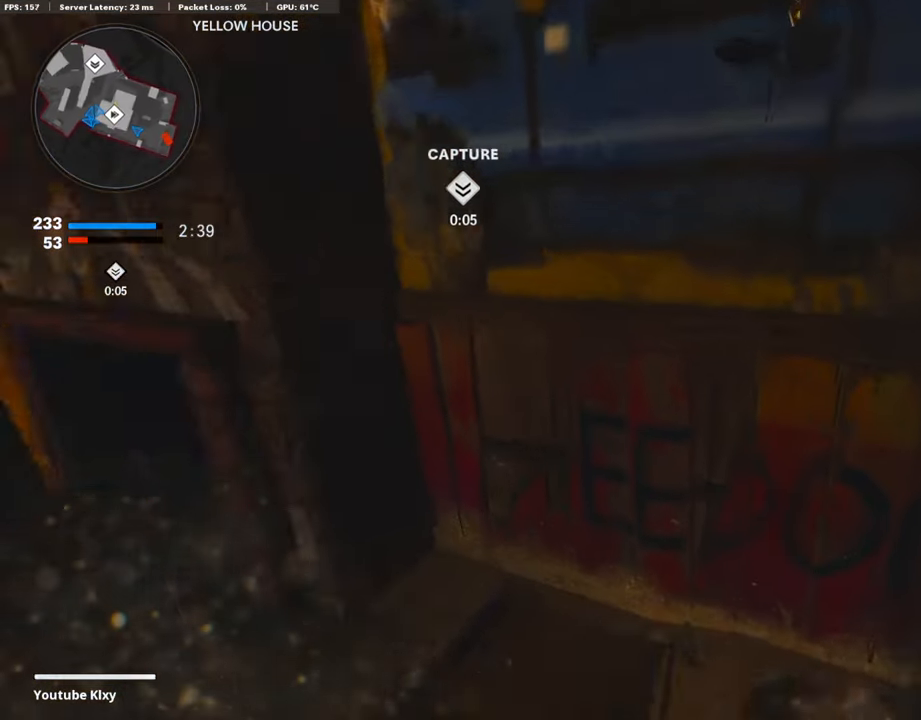
{"buttons": [], "left_stick": "left", "right_stick": "left", "events": [[118, "left_stick", "right"], [186, "right_stick", "center"], [253, "left_stick", "left"], [507, "right_stick", "left"]]}
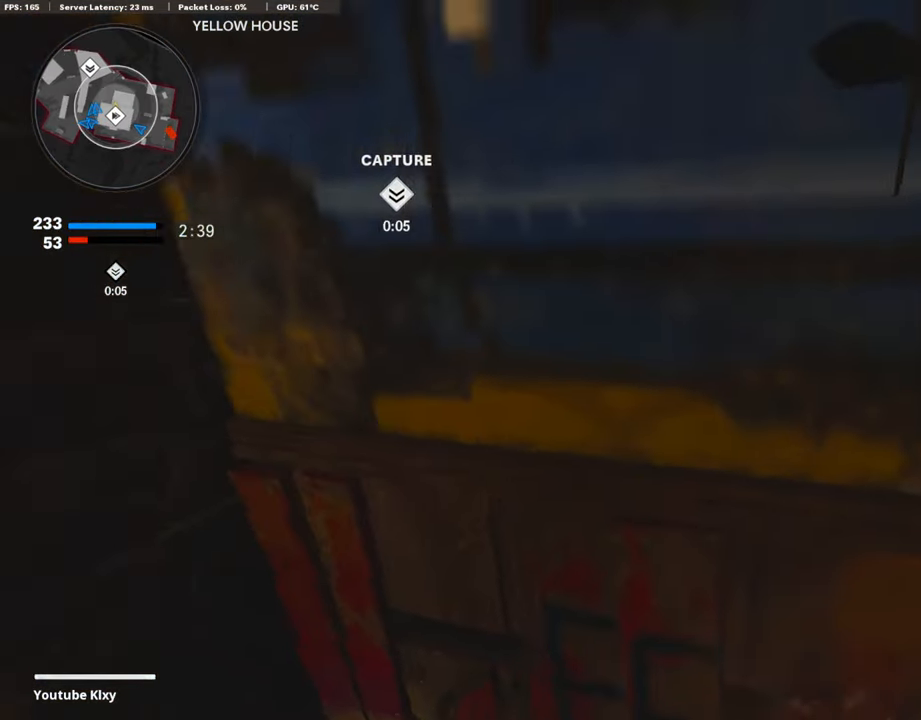
{"buttons": [], "left_stick": "up-left", "right_stick": "left", "events": [[101, "left_stick", "up-left"], [152, "L3", "down"], [253, "right_stick", "center"], [422, "L3", "up"], [422, "right_stick", "left"]]}
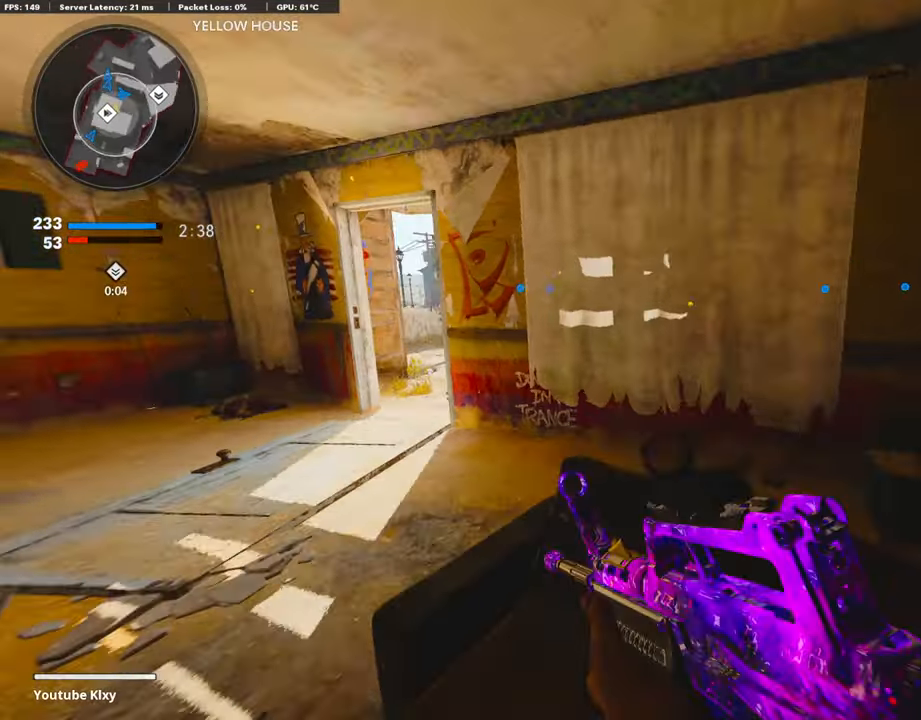
{"buttons": [], "left_stick": "up", "right_stick": "center", "events": [[152, "L3", "down"], [236, "left_stick", "up"], [236, "right_stick", "center"], [371, "L3", "up"]]}
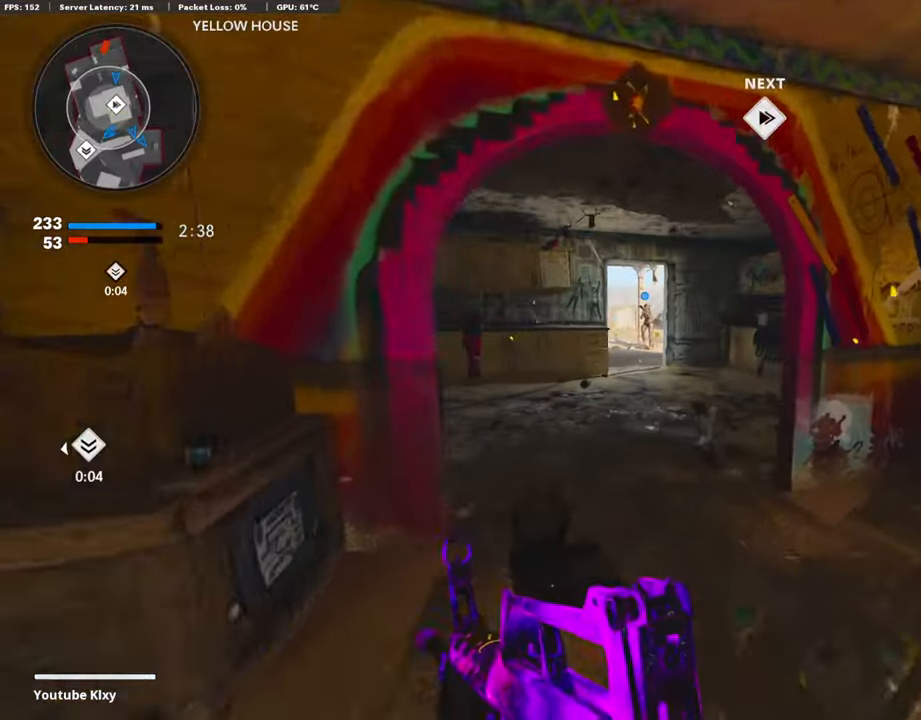
{"buttons": [], "left_stick": "up", "right_stick": "center", "events": []}
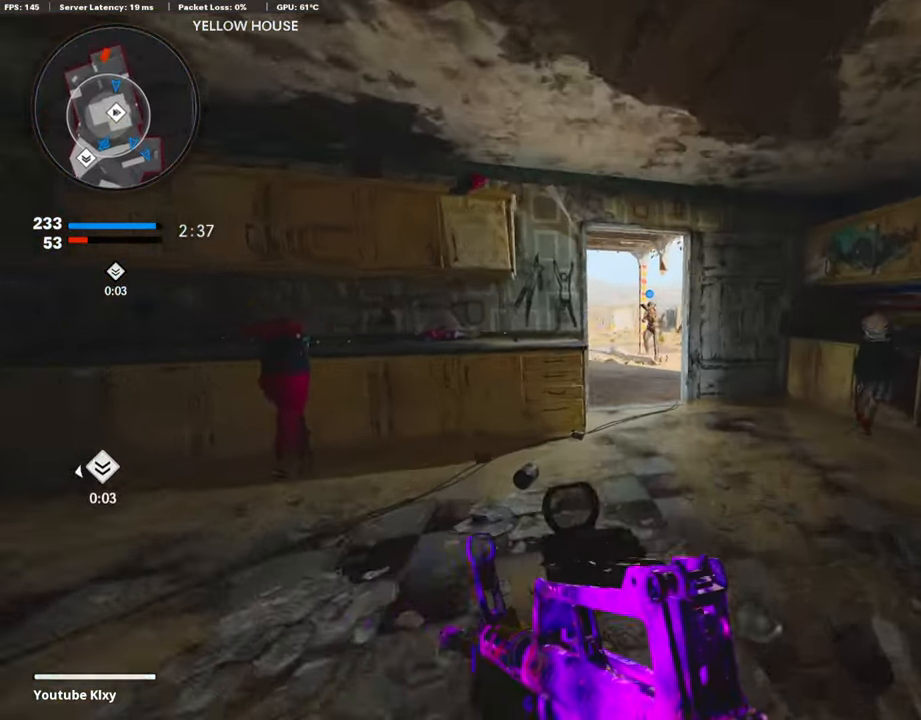
{"buttons": [], "left_stick": "up", "right_stick": "left", "events": [[288, "TRIANGLE", "down"], [372, "TRIANGLE", "up"], [440, "right_stick", "left"]]}
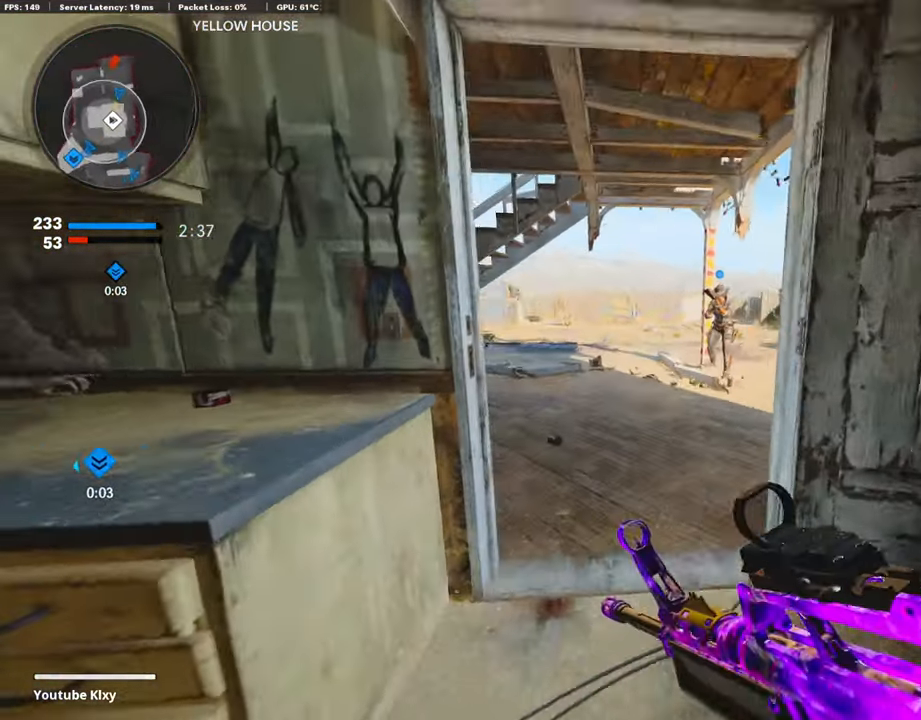
{"buttons": [], "left_stick": "up", "right_stick": "center", "events": [[51, "right_stick", "center"], [338, "right_stick", "left"], [473, "right_stick", "center"]]}
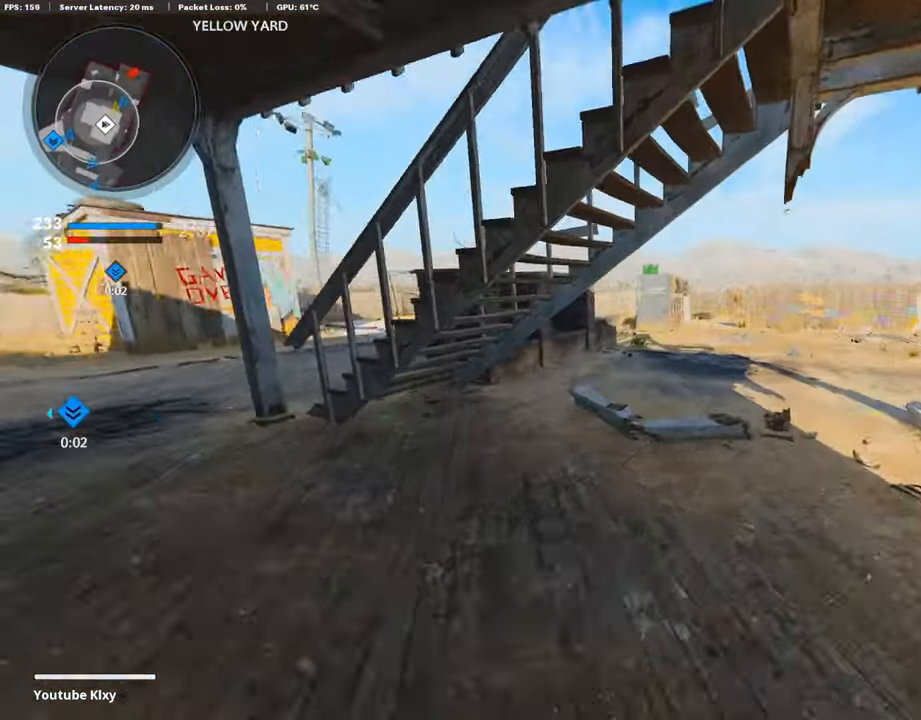
{"buttons": [], "left_stick": "up", "right_stick": "center", "events": []}
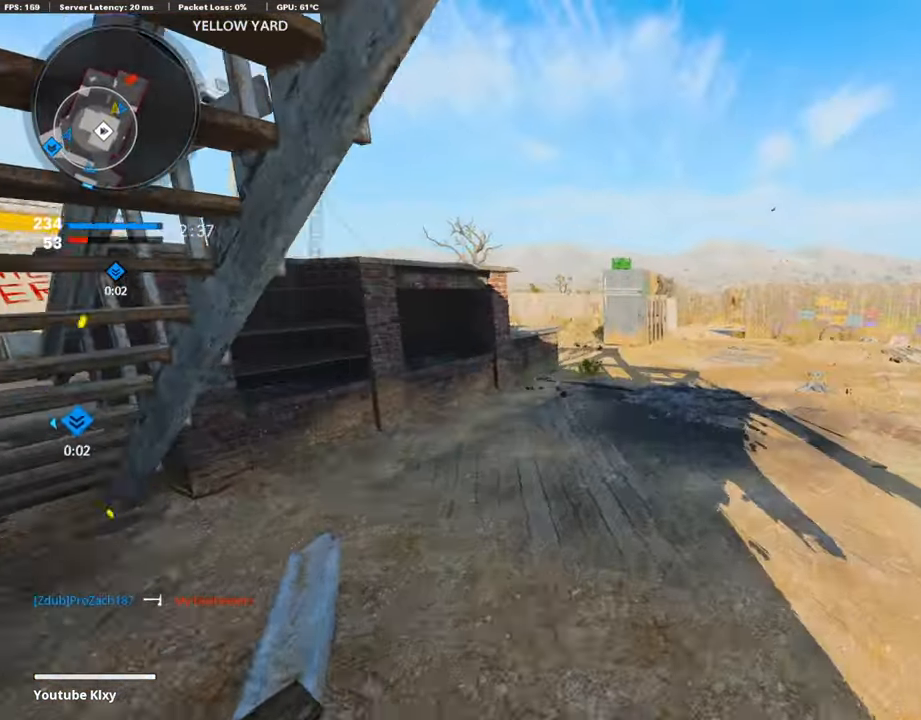
{"buttons": [], "left_stick": "up", "right_stick": "left", "events": [[287, "CROSS", "down"], [372, "CROSS", "up"], [439, "right_stick", "left"]]}
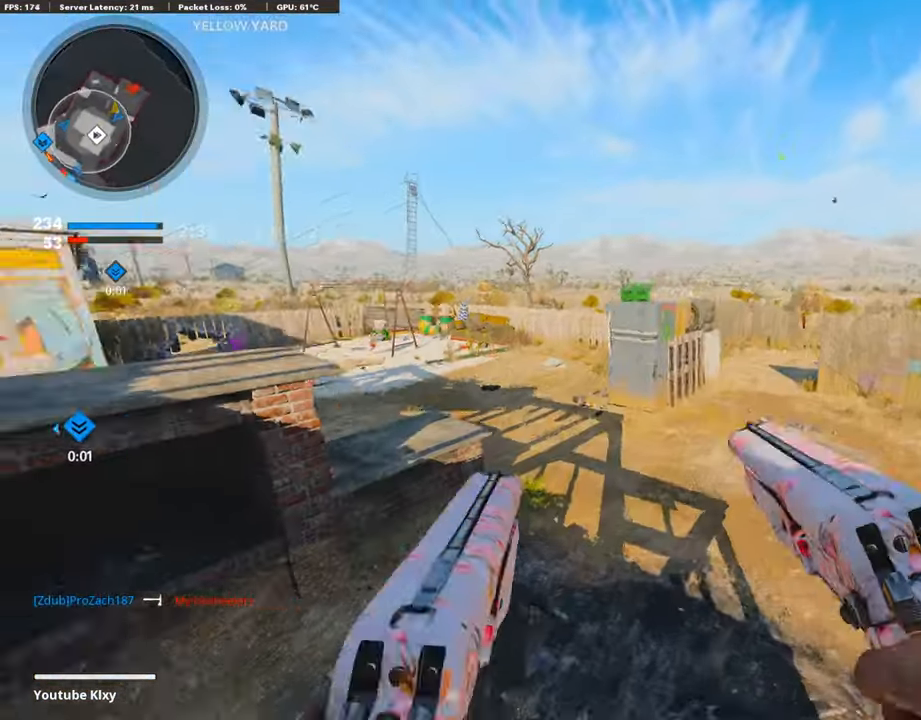
{"buttons": [], "left_stick": "right", "right_stick": "center", "events": [[152, "R3", "down"], [169, "right_stick", "center"], [186, "left_stick", "right"], [405, "R3", "up"]]}
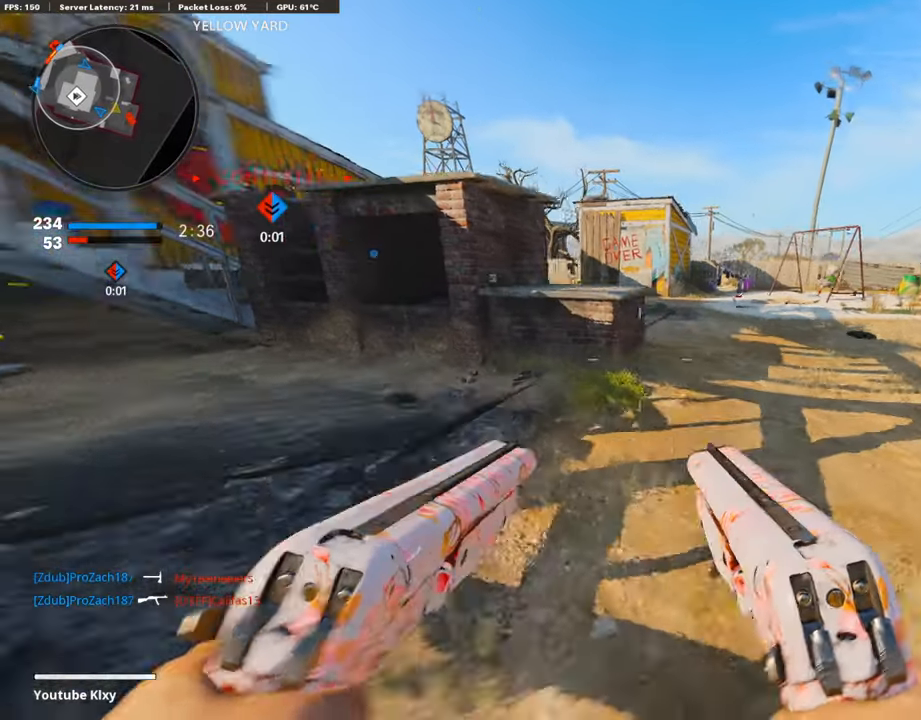
{"buttons": ["L3"], "left_stick": "up-left", "right_stick": "center", "events": [[118, "R3", "down"], [118, "left_stick", "up-right"], [118, "right_stick", "up-right"], [169, "R3", "up"], [270, "right_stick", "down-right"], [371, "L3", "down"], [439, "left_stick", "up-left"], [439, "right_stick", "center"]]}
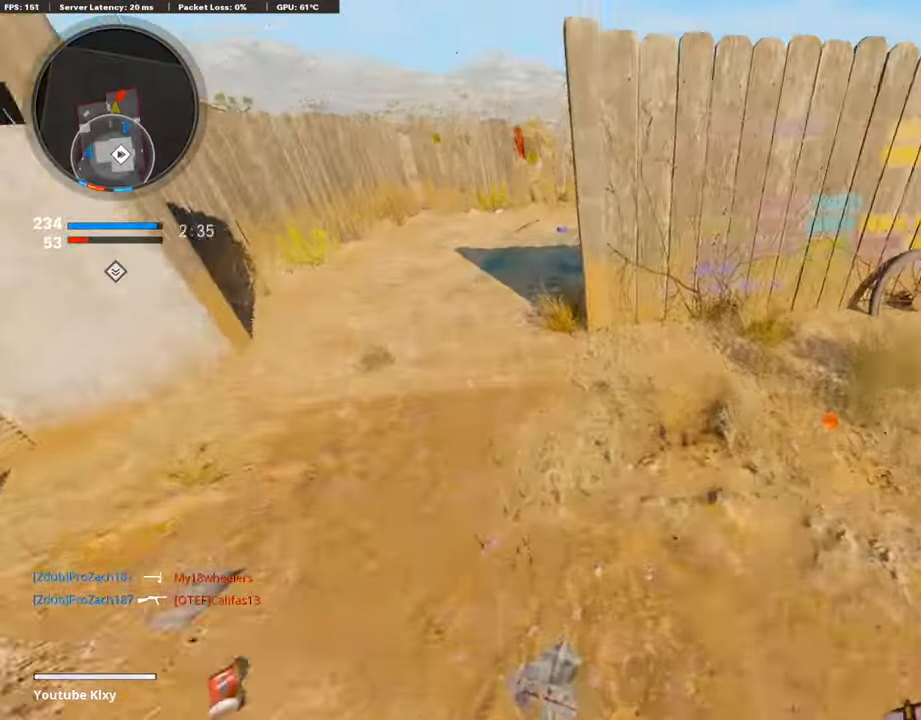
{"buttons": [], "left_stick": "up", "right_stick": "right", "events": [[118, "right_stick", "up"], [253, "right_stick", "center"], [321, "right_stick", "right"], [354, "L3", "up"], [388, "left_stick", "up"]]}
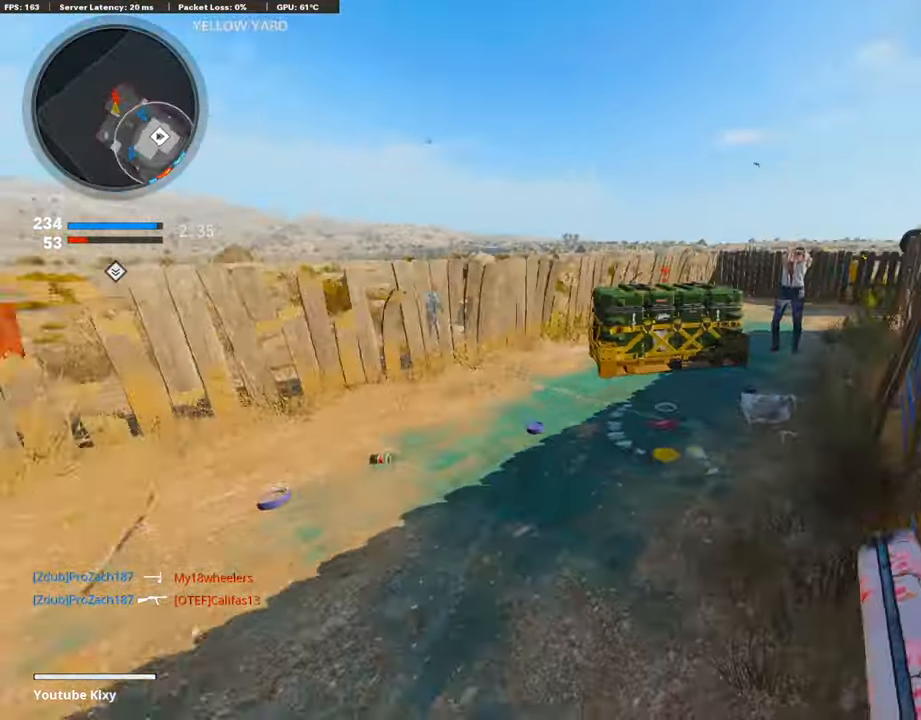
{"buttons": [], "left_stick": "up", "right_stick": "left", "events": [[84, "right_stick", "center"], [337, "right_stick", "left"]]}